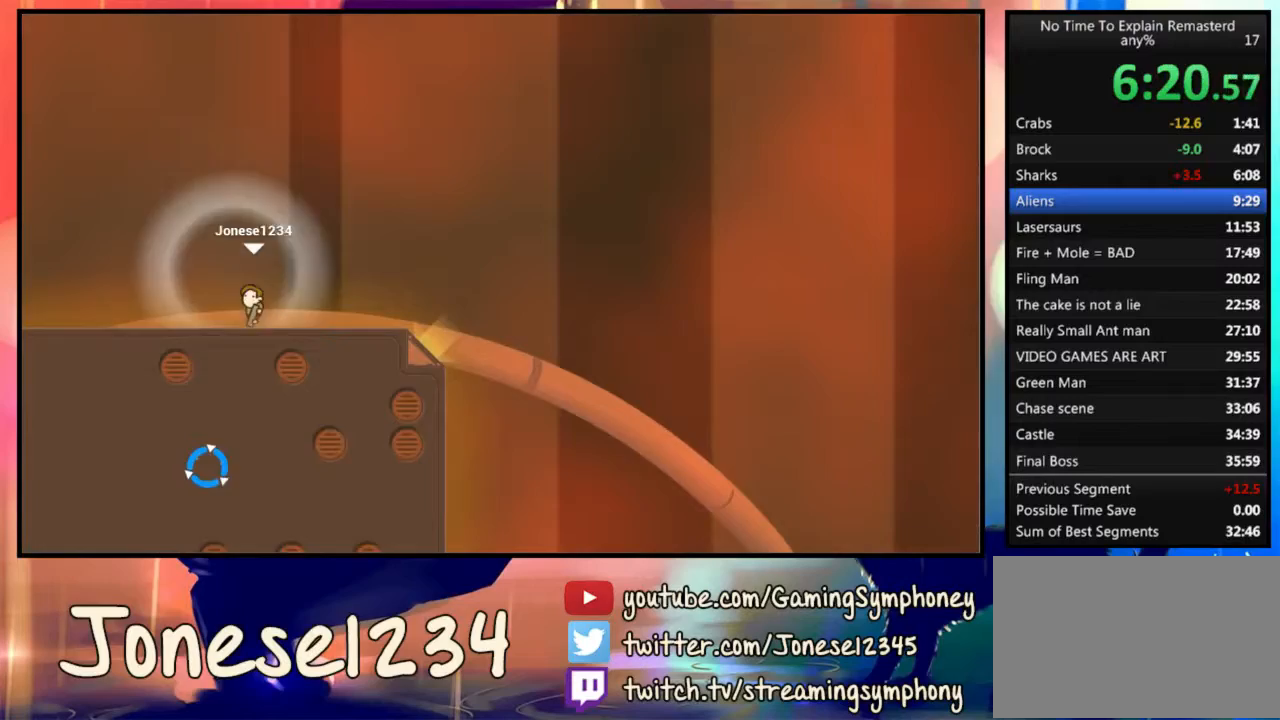
Gameplay with keyboard and mouse; each line is a JSON object with the keys and mouse buttons held at the frame after it. "events" lists presses ("down") and releases ("up") of "1", "2", "3", "4", "5", "a", "alt", "c", "ctrl", "d", "e", "f", "q", "r", "s", "shift", "space", "tab", "v", "w", "x", "z", "mouse_left", "mouse_wheel" and "mouse_right" between this image and that frame as [ms after this image, input, new state], when the widget could be followed in between. "mouse_left", "mouse_wheel", "mouse_right" = the "left", "wheel", "right" buttons of the "mouse" list. No other keys are recorded. "wheel" means that the mouse wheel is clicked or scrolled. Mouse movement is not recorded.
{"keys": ["d"], "mouse": [], "events": [[133, "mouse_left", "down"], [200, "mouse_left", "up"]]}
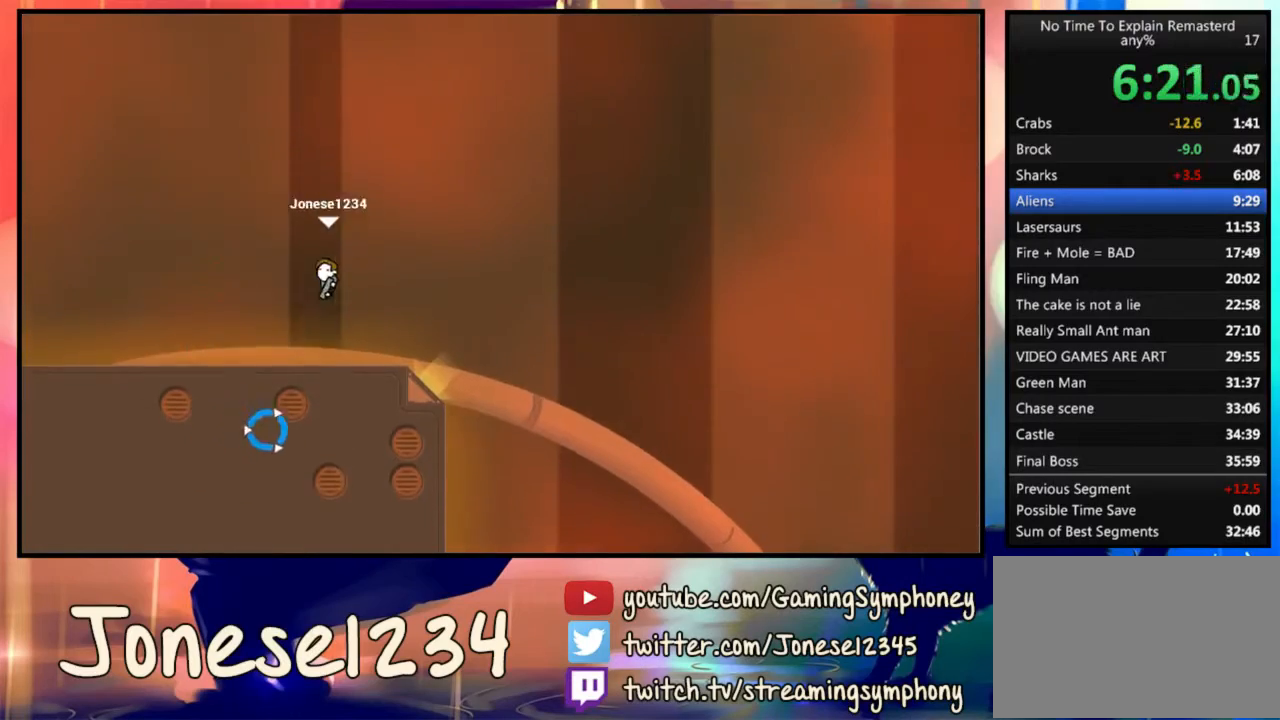
{"keys": ["d"], "mouse": [], "events": []}
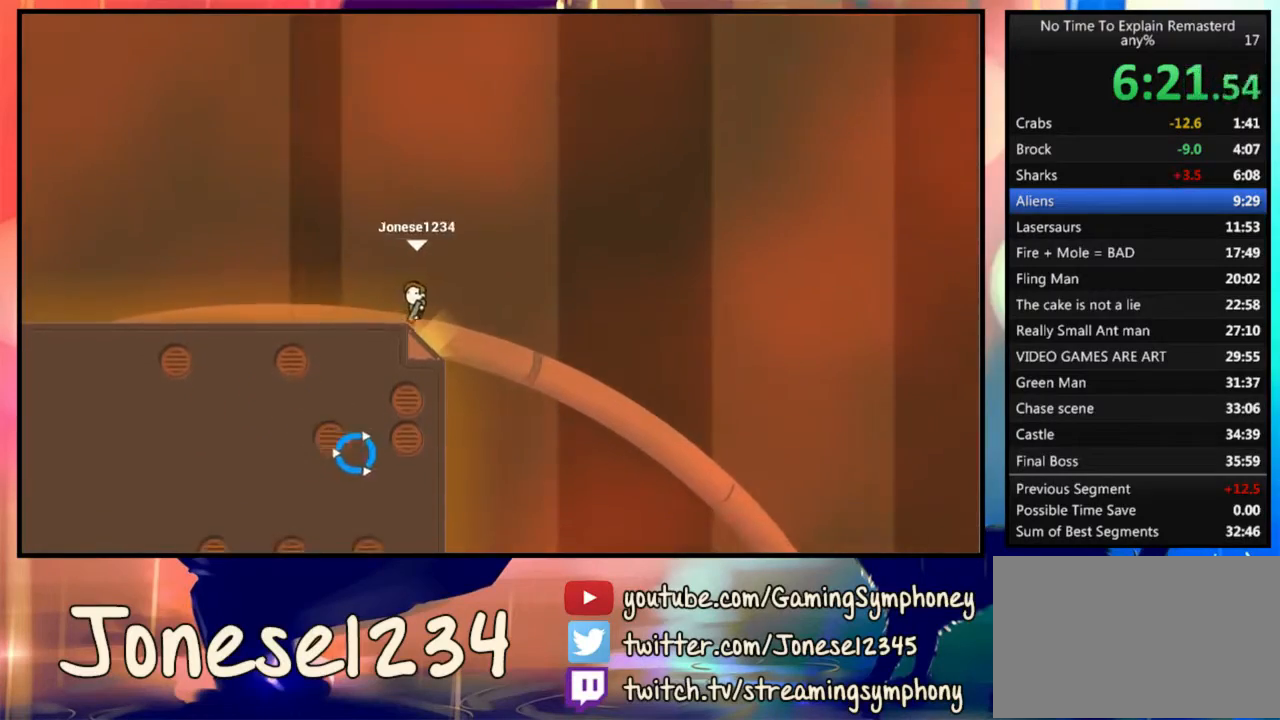
{"keys": [], "mouse": [], "events": [[67, "d", "up"]]}
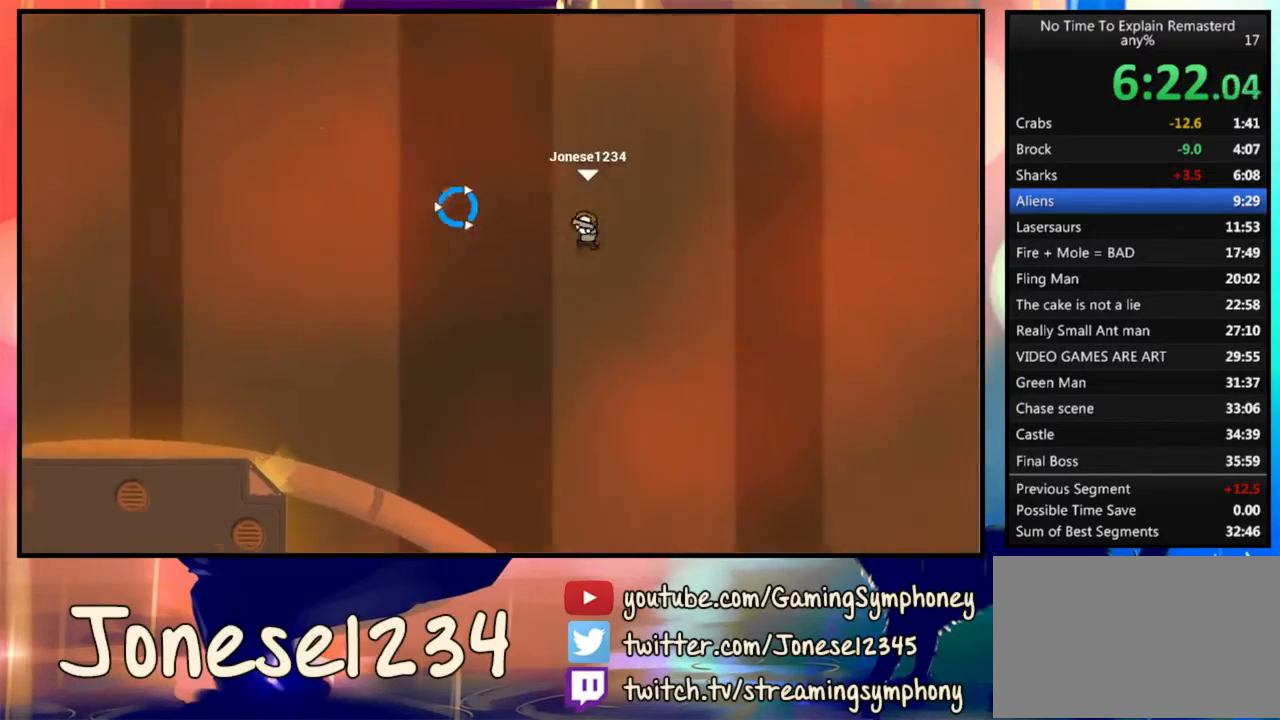
{"keys": [], "mouse": ["left"], "events": [[67, "mouse_left", "down"]]}
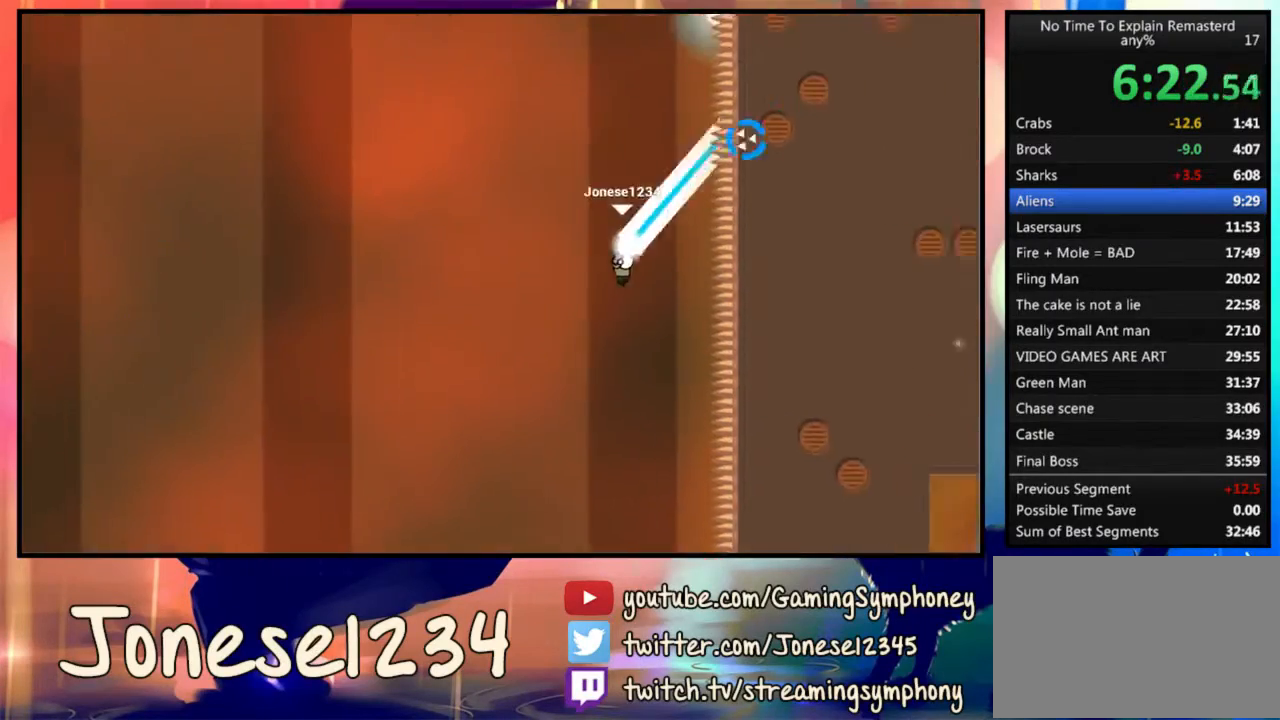
{"keys": [], "mouse": [], "events": [[233, "mouse_left", "up"]]}
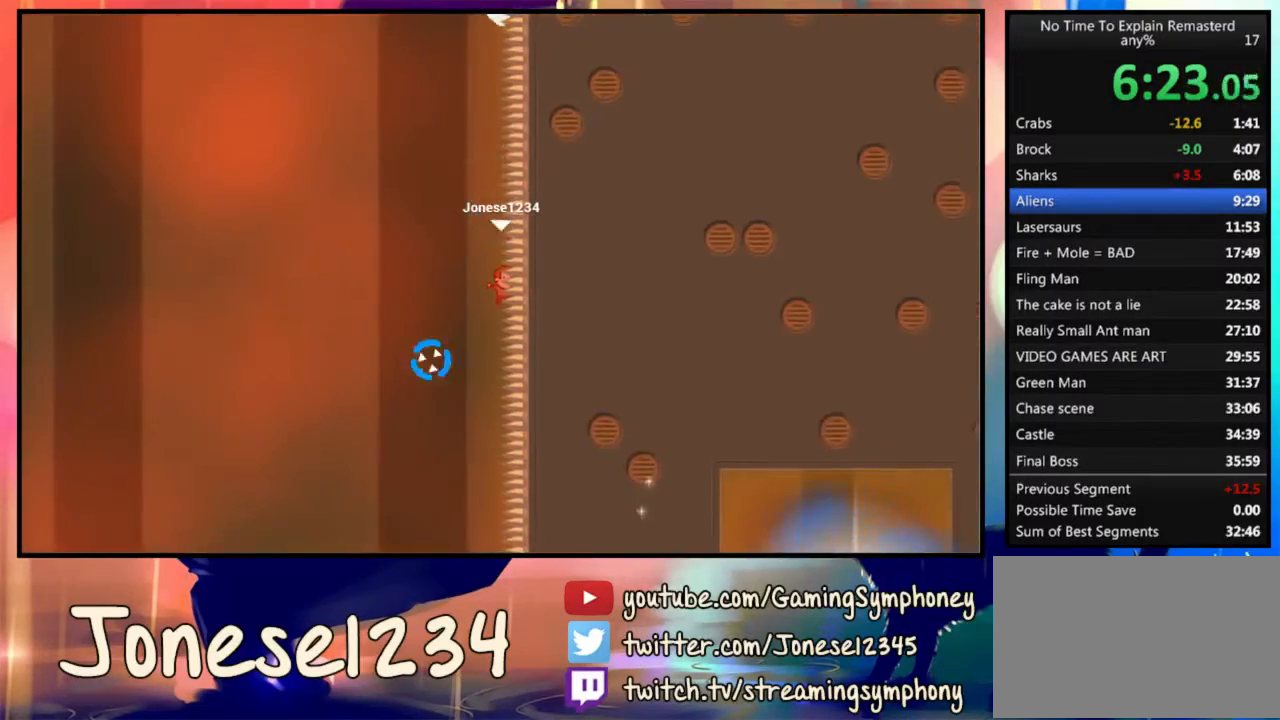
{"keys": ["d"], "mouse": [], "events": [[433, "d", "down"]]}
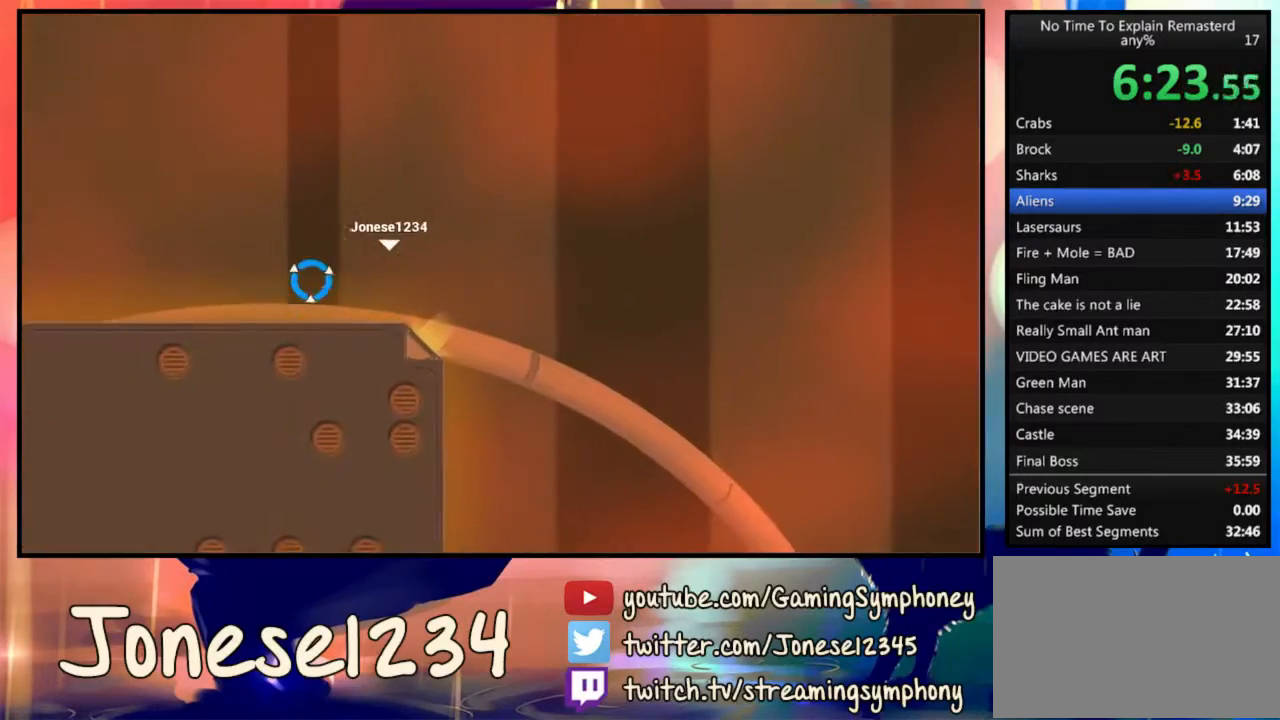
{"keys": [], "mouse": ["left"], "events": [[267, "d", "up"], [367, "mouse_left", "down"]]}
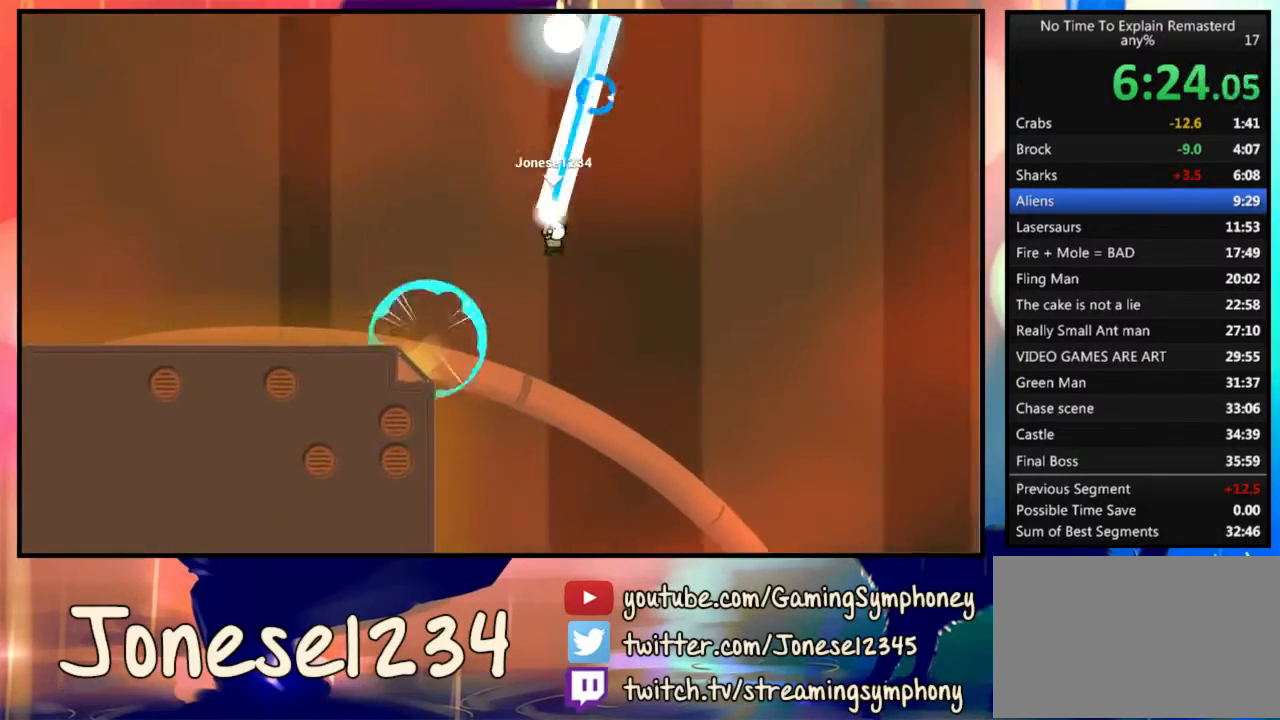
{"keys": [], "mouse": [], "events": [[500, "mouse_left", "up"]]}
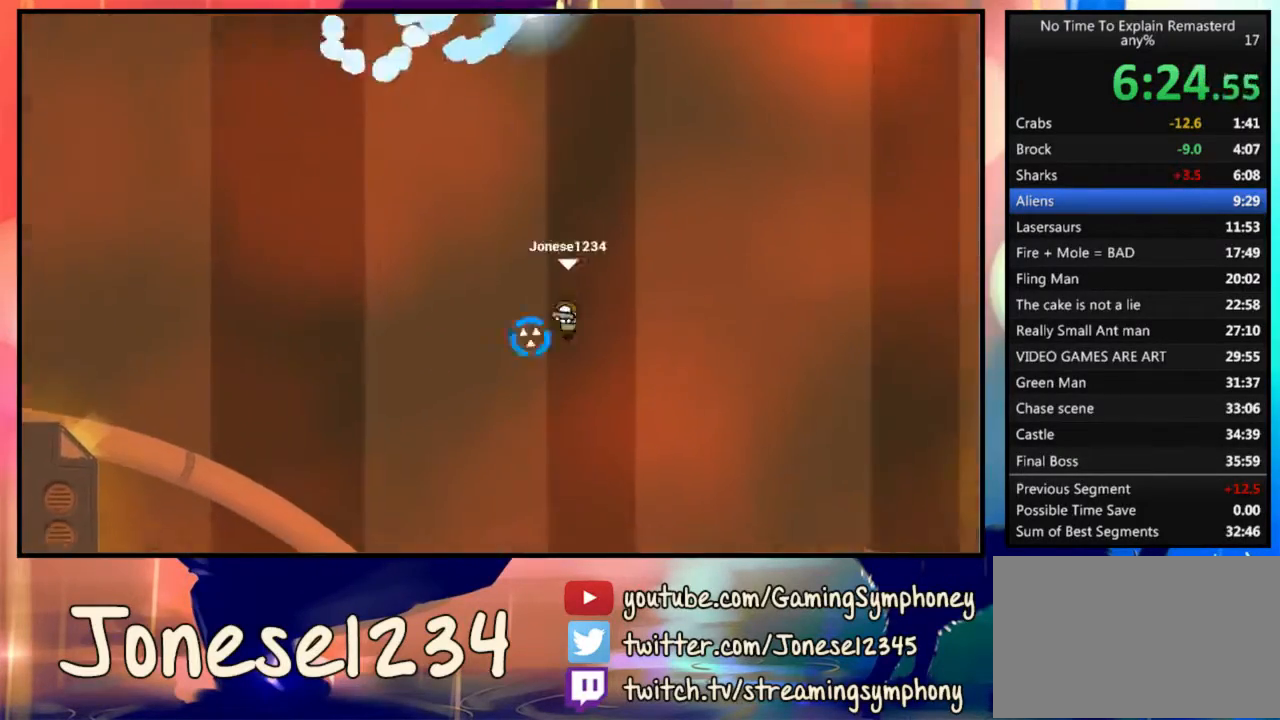
{"keys": [], "mouse": ["left"], "events": [[100, "mouse_left", "down"]]}
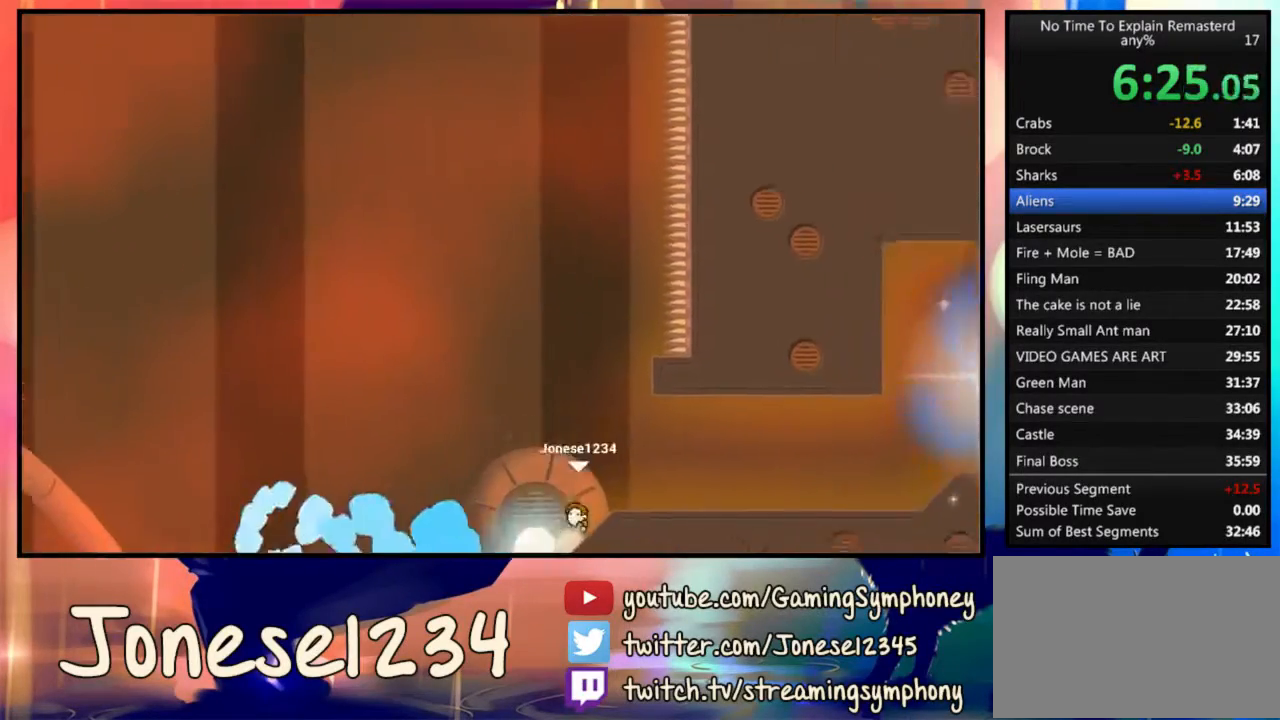
{"keys": ["d"], "mouse": [], "events": [[300, "d", "down"], [300, "mouse_left", "up"]]}
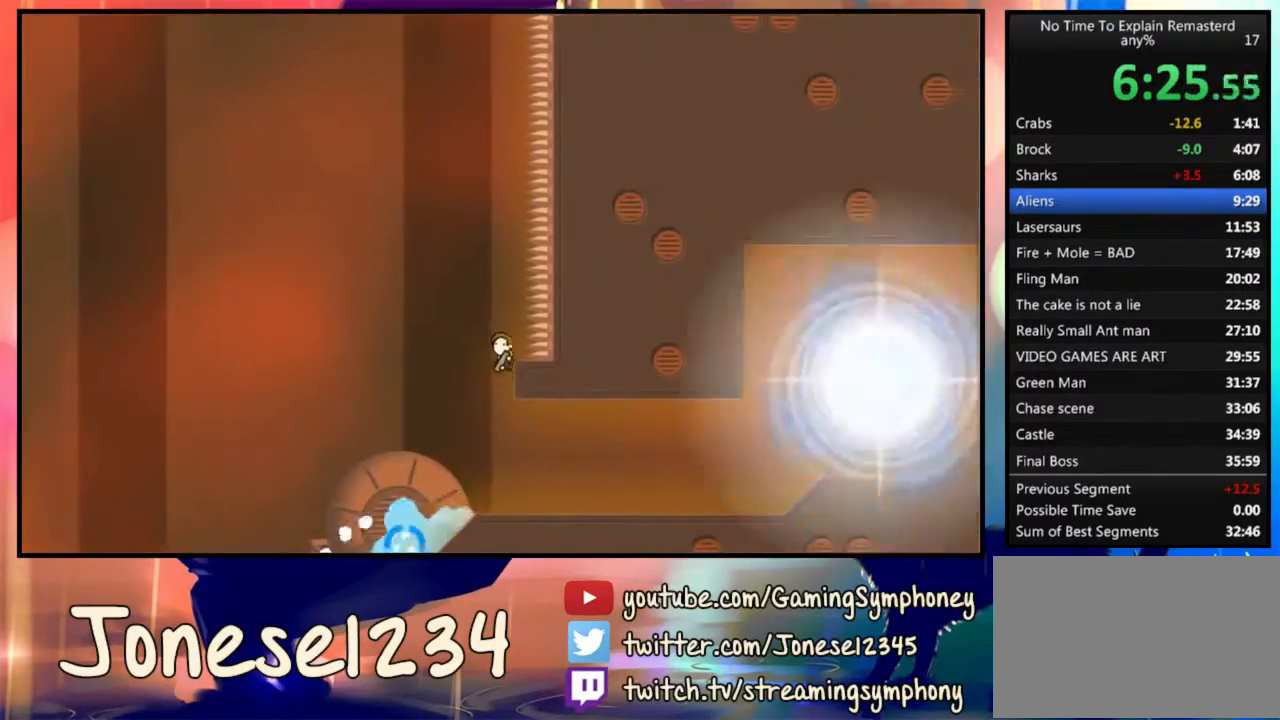
{"keys": ["d"], "mouse": [], "events": [[67, "d", "up"], [500, "d", "down"]]}
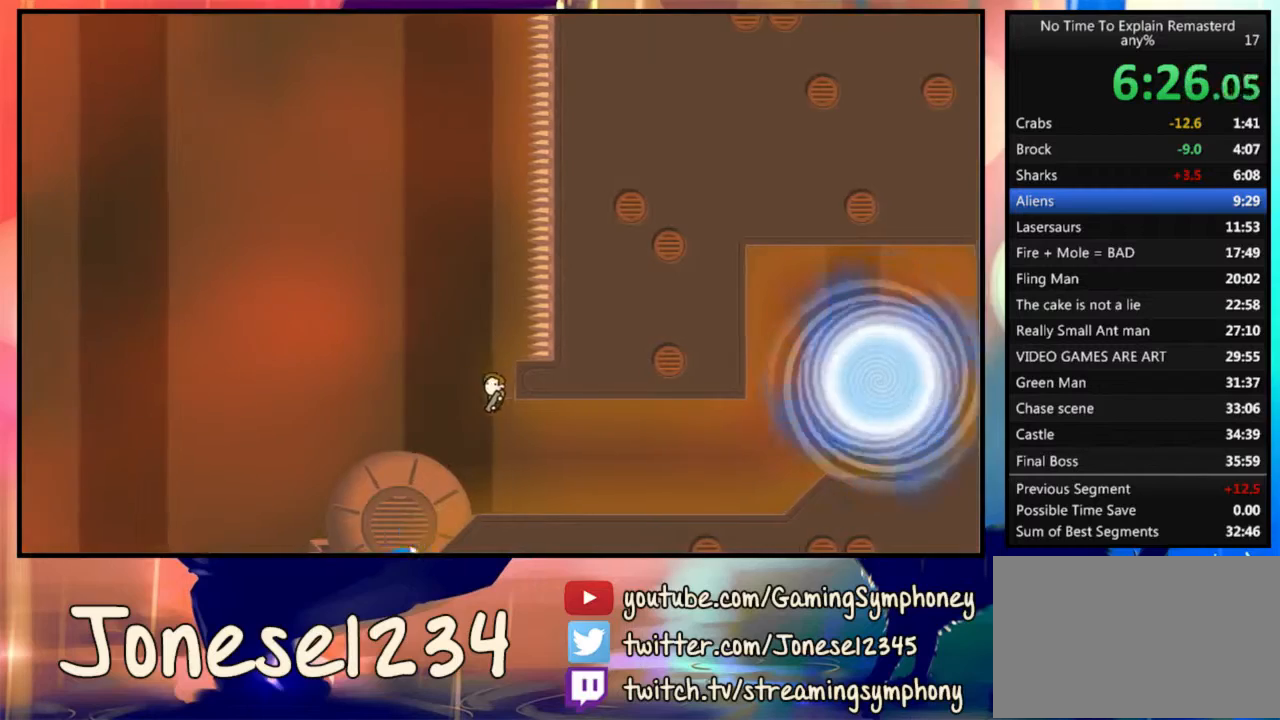
{"keys": ["d"], "mouse": ["left"], "events": [[200, "mouse_left", "down"]]}
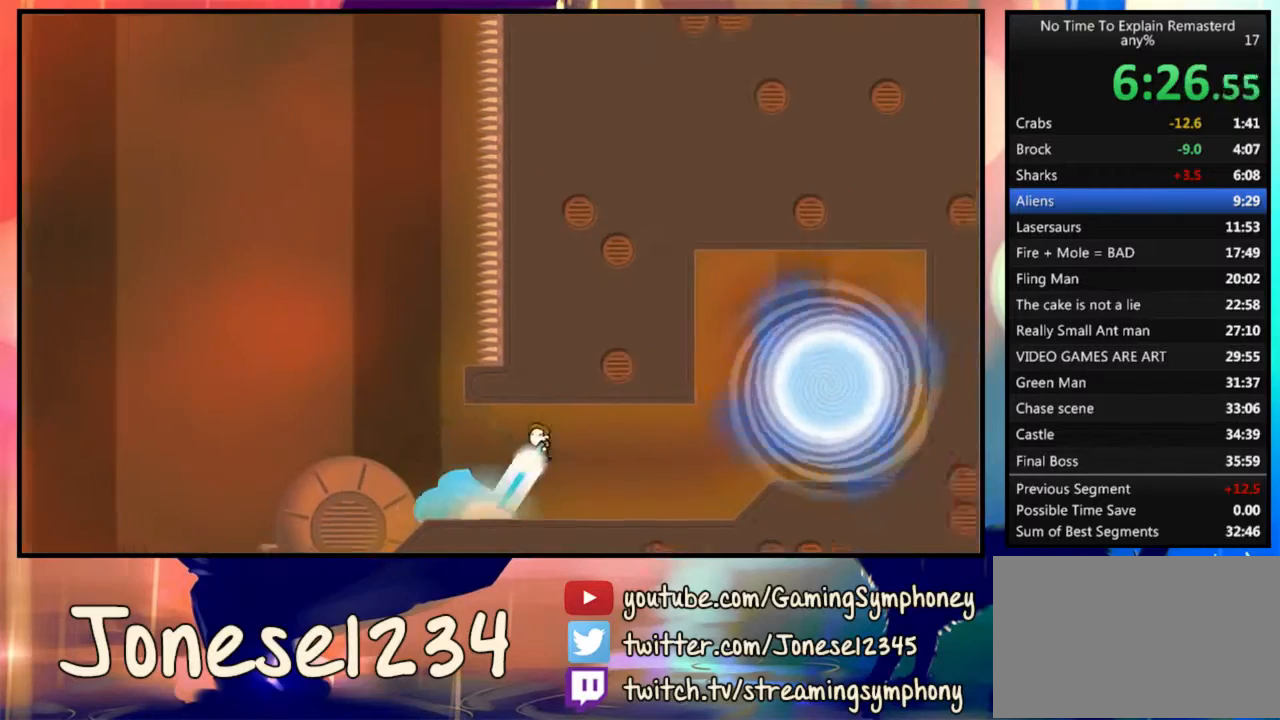
{"keys": ["d"], "mouse": ["left"], "events": []}
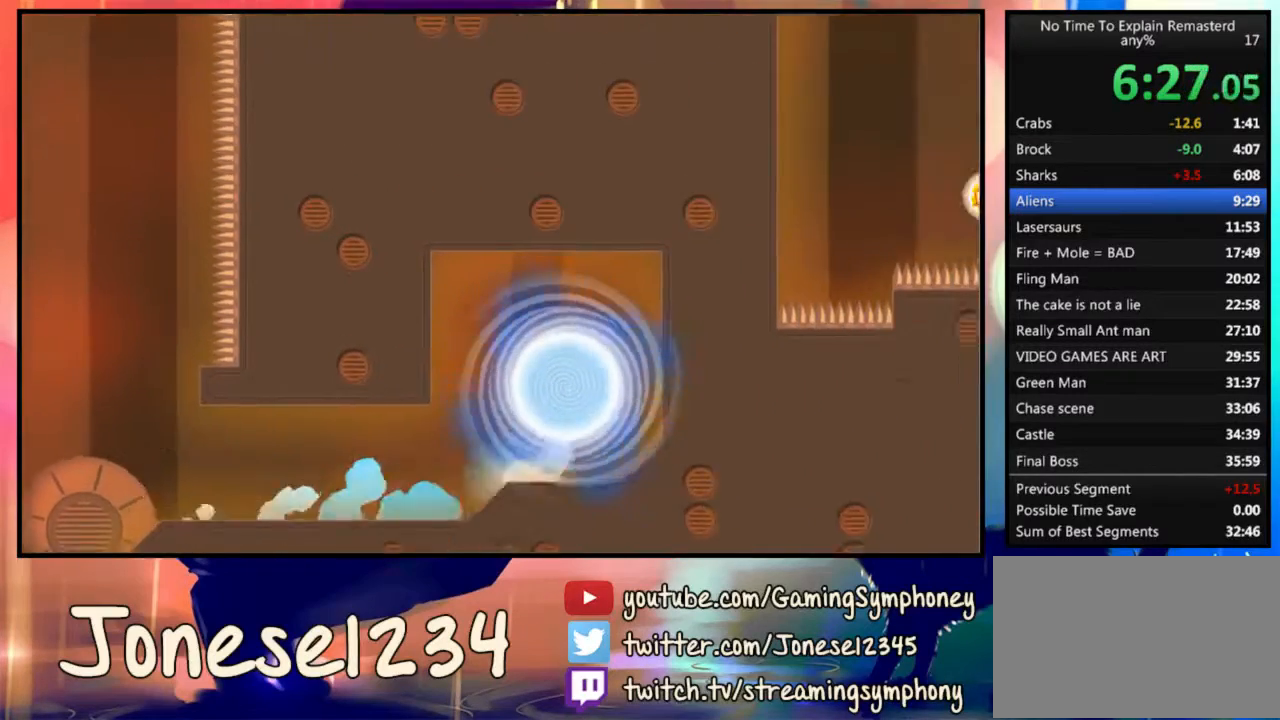
{"keys": [], "mouse": [], "events": [[67, "d", "up"], [67, "mouse_left", "up"]]}
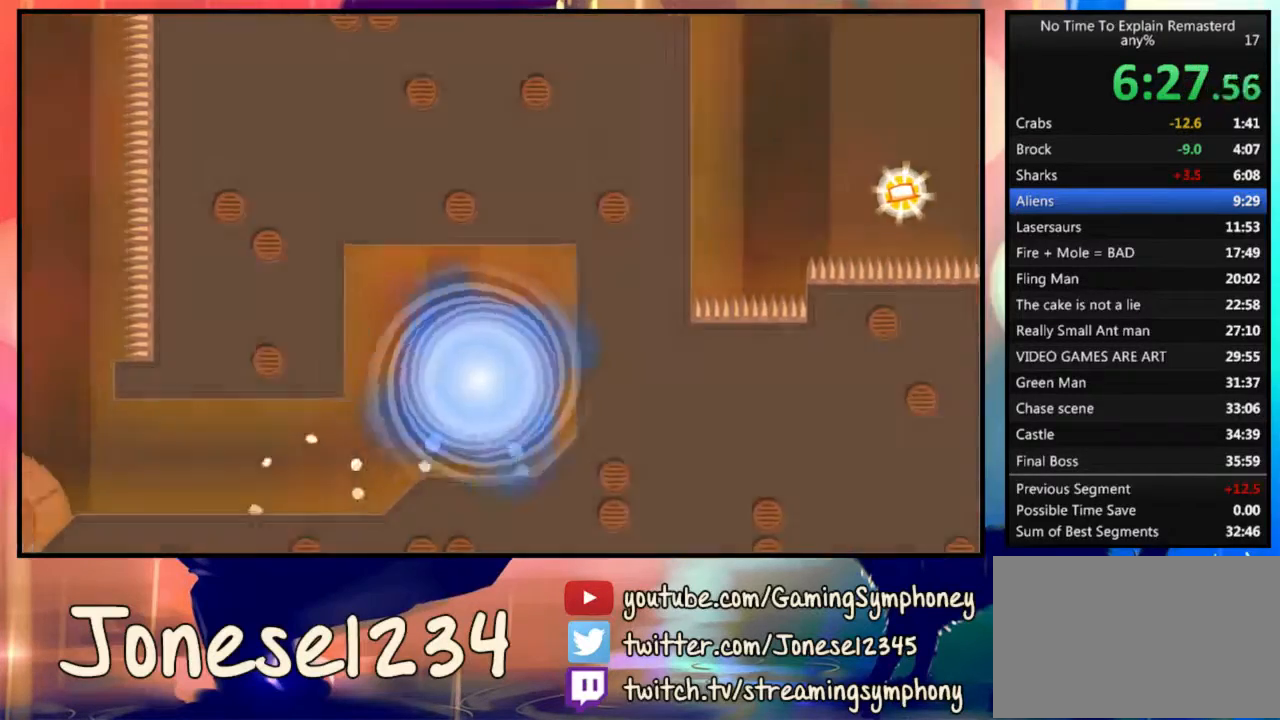
{"keys": [], "mouse": [], "events": []}
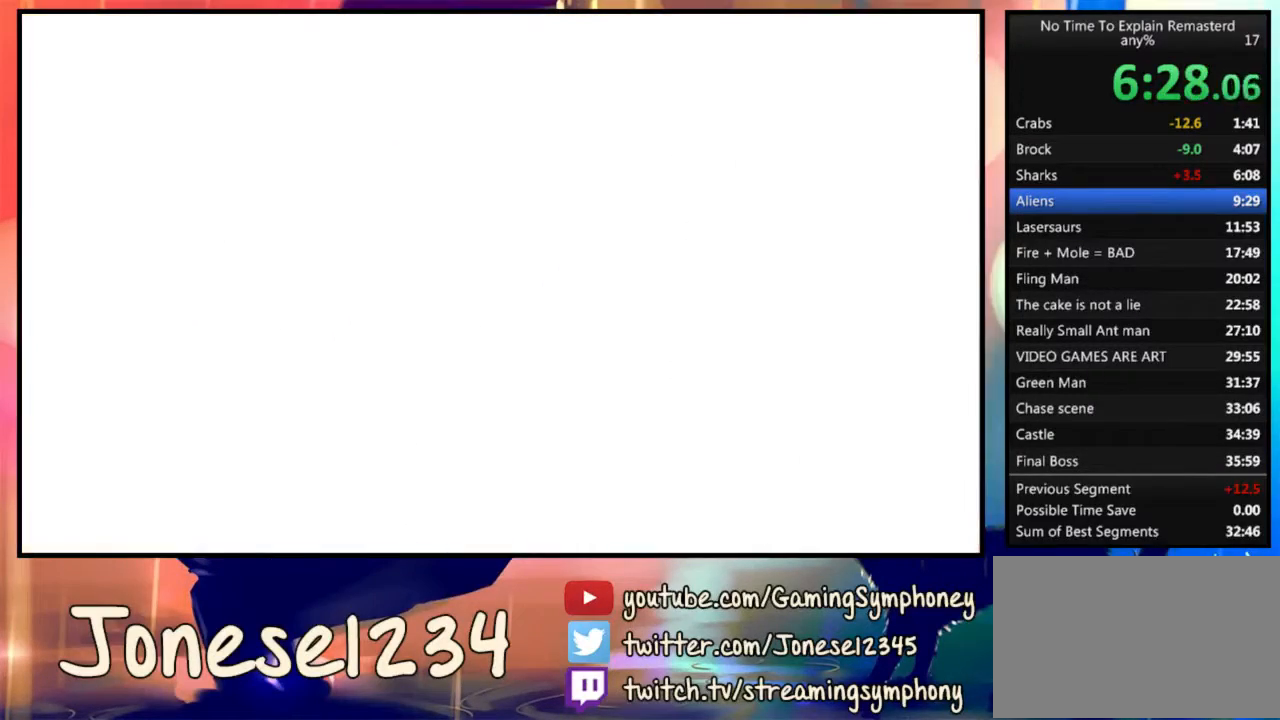
{"keys": [], "mouse": [], "events": []}
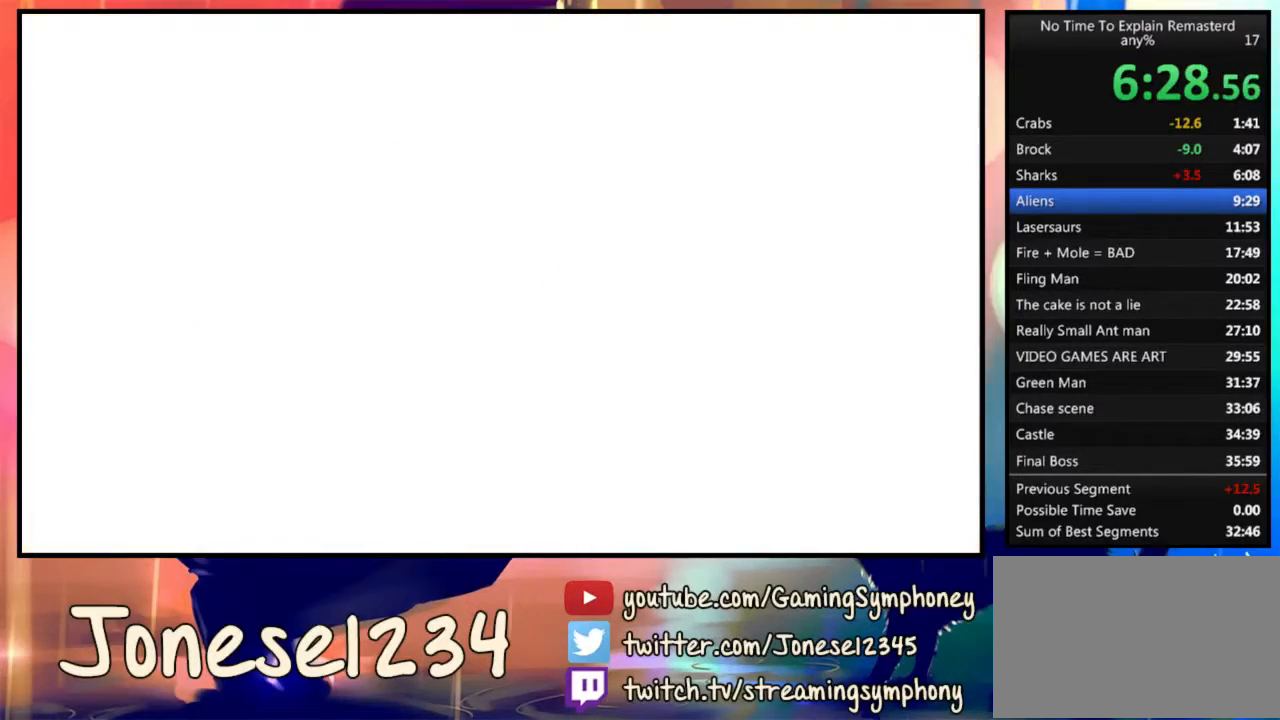
{"keys": [], "mouse": [], "events": []}
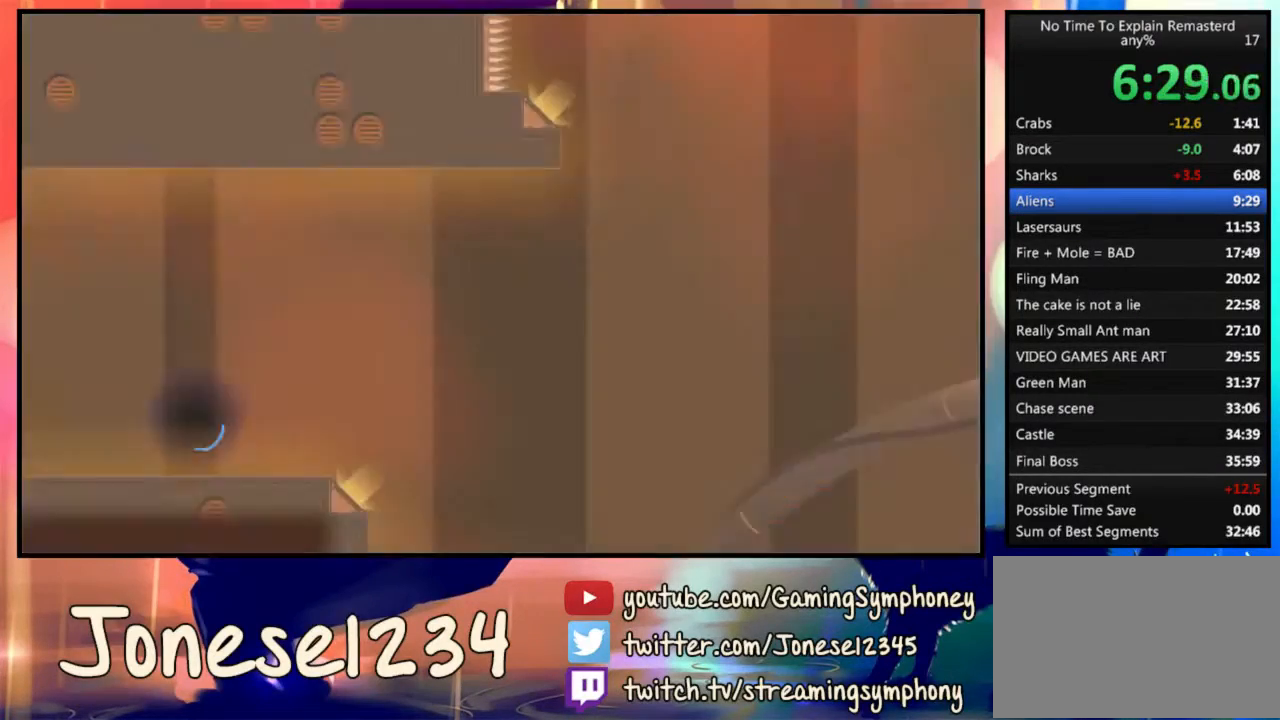
{"keys": ["d"], "mouse": [], "events": [[133, "d", "down"]]}
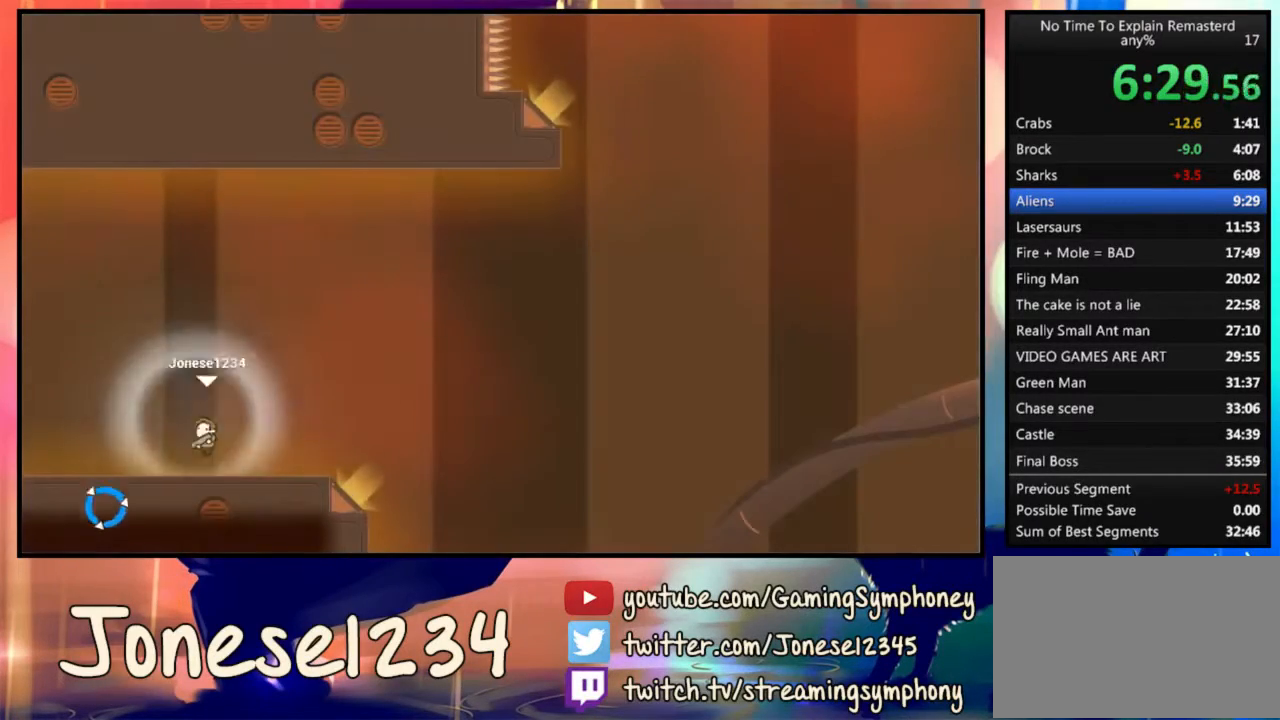
{"keys": ["d"], "mouse": [], "events": [[167, "mouse_left", "down"], [233, "mouse_left", "up"]]}
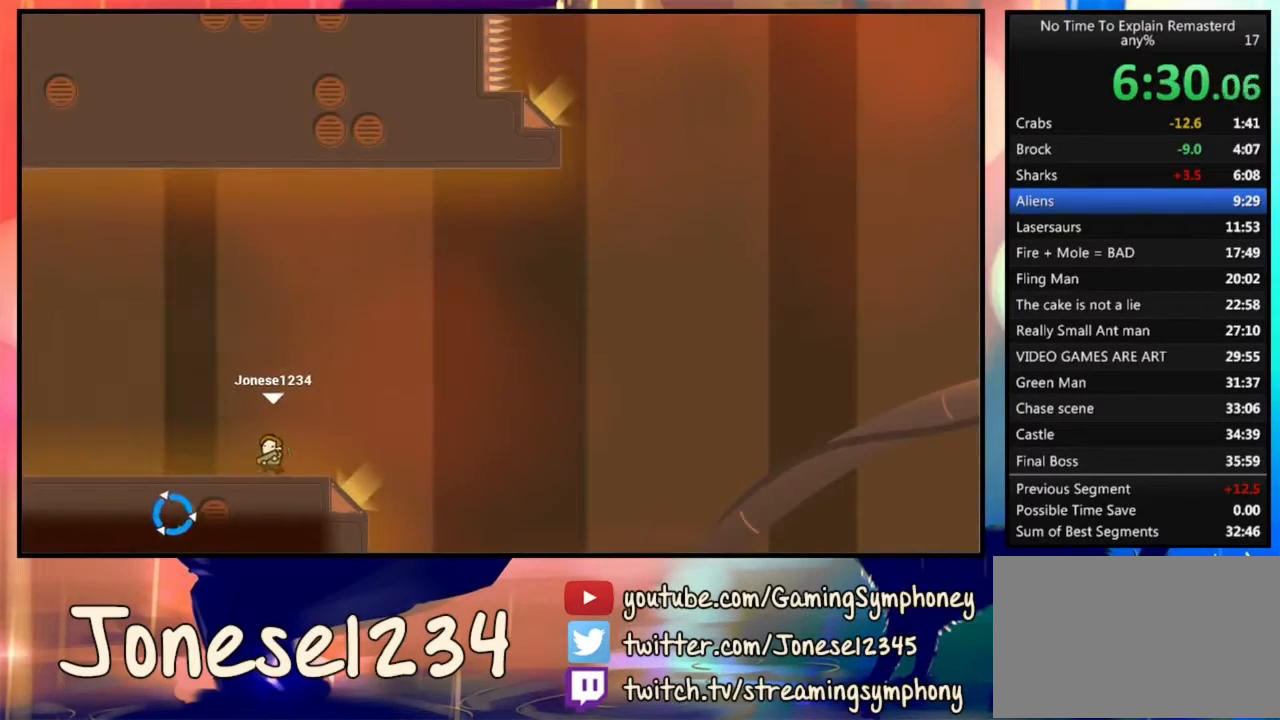
{"keys": [], "mouse": [], "events": [[433, "d", "up"]]}
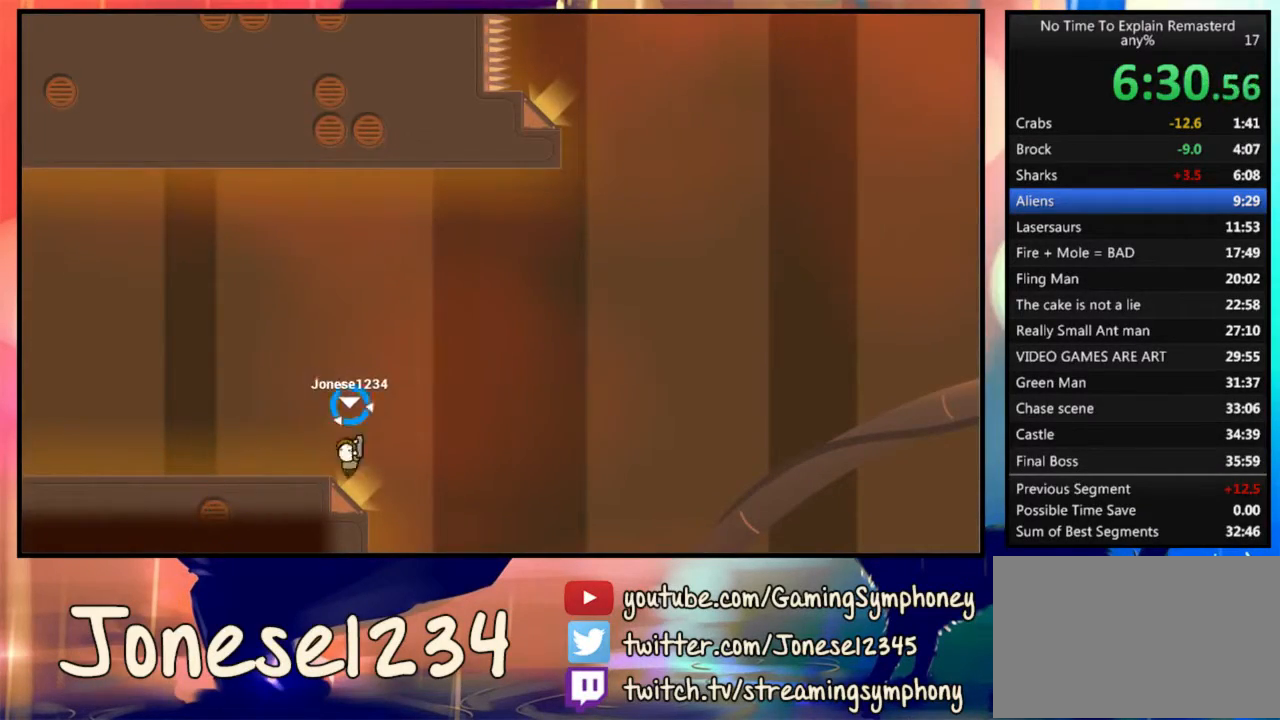
{"keys": [], "mouse": [], "events": []}
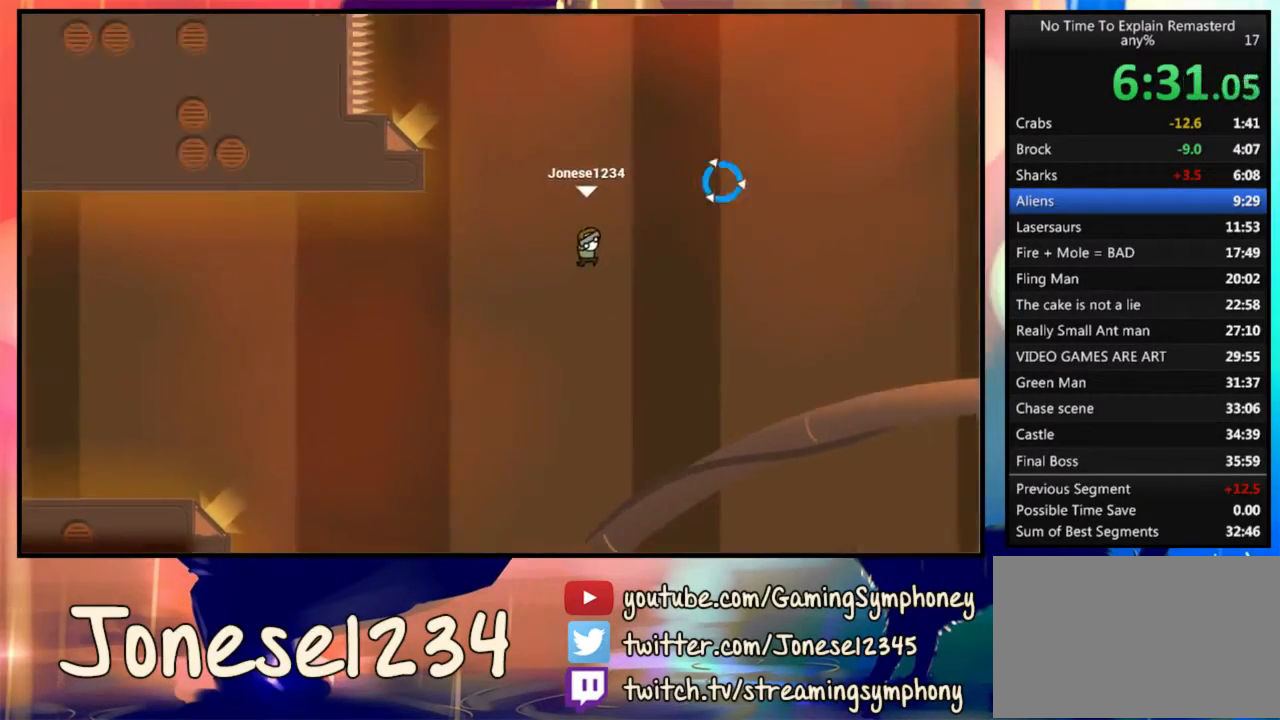
{"keys": [], "mouse": [], "events": []}
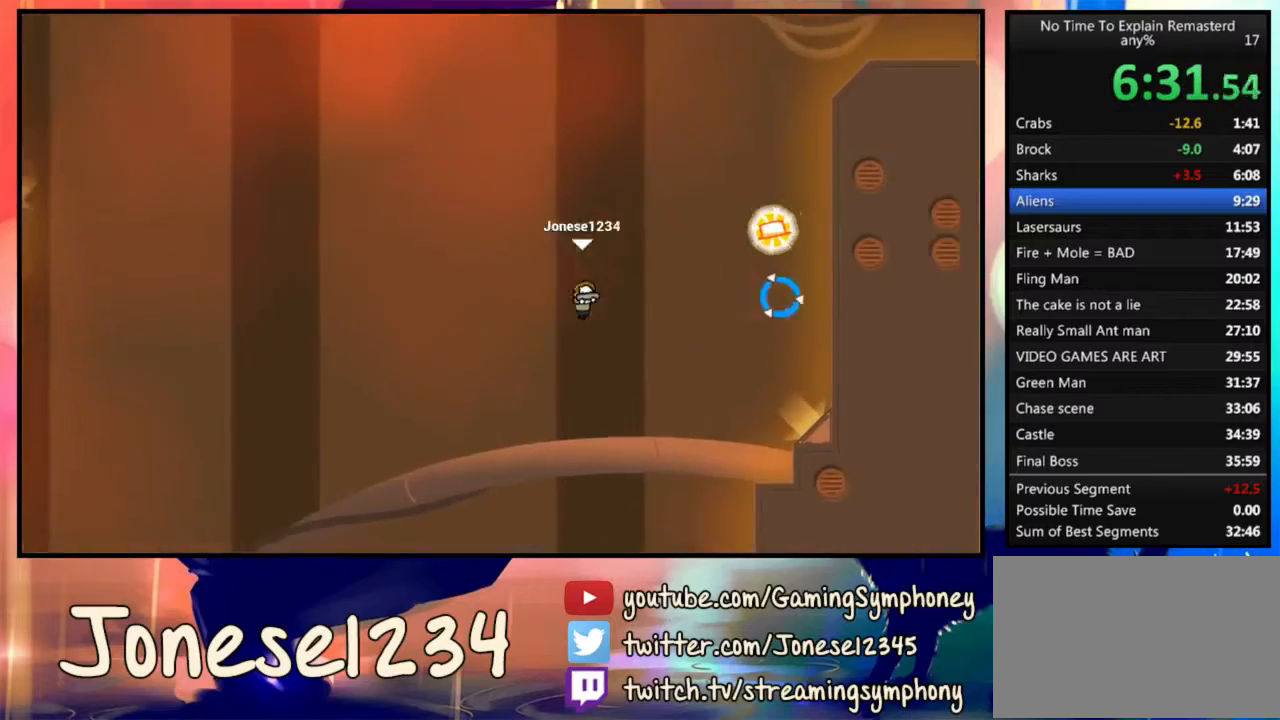
{"keys": [], "mouse": [], "events": []}
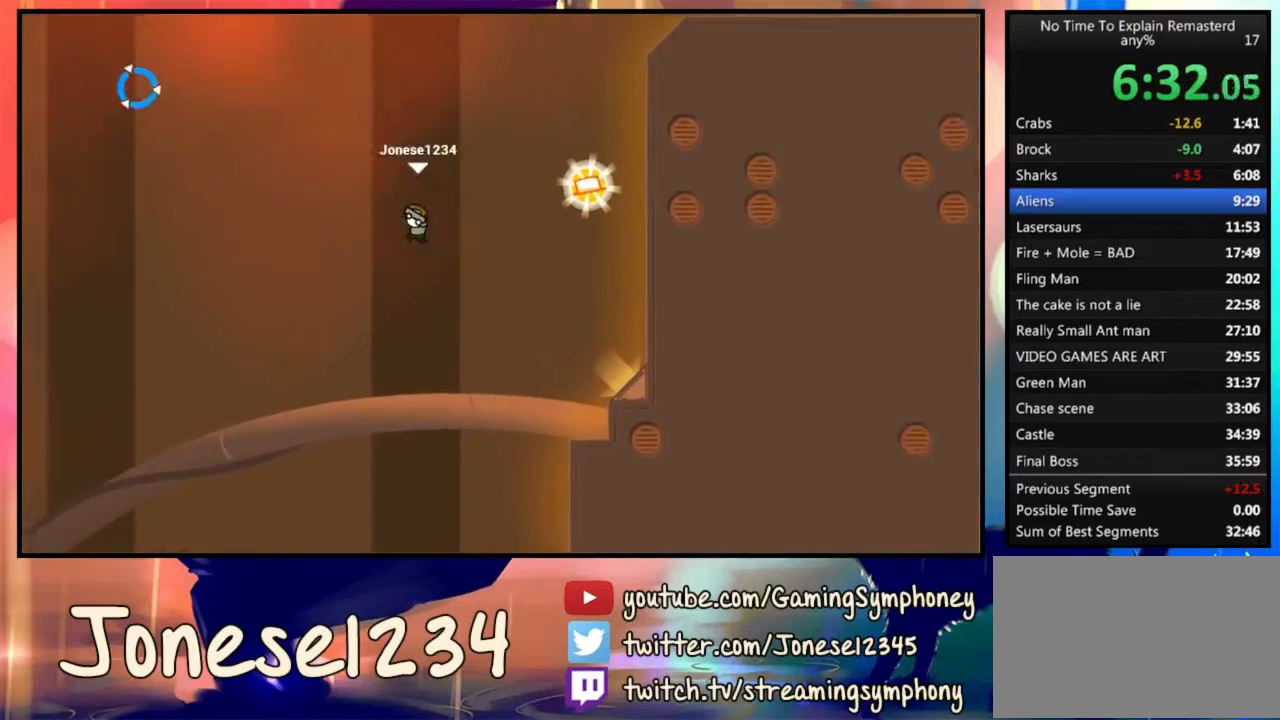
{"keys": [], "mouse": [], "events": []}
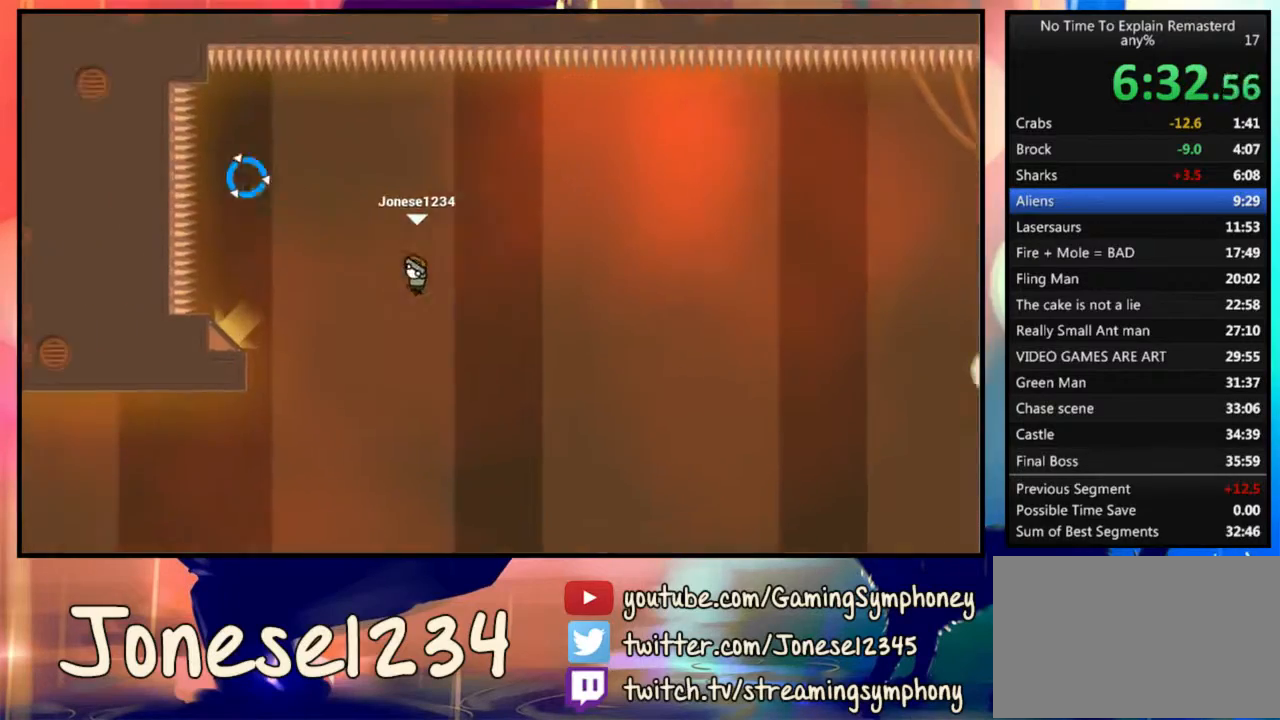
{"keys": [], "mouse": ["left"], "events": [[367, "mouse_left", "down"]]}
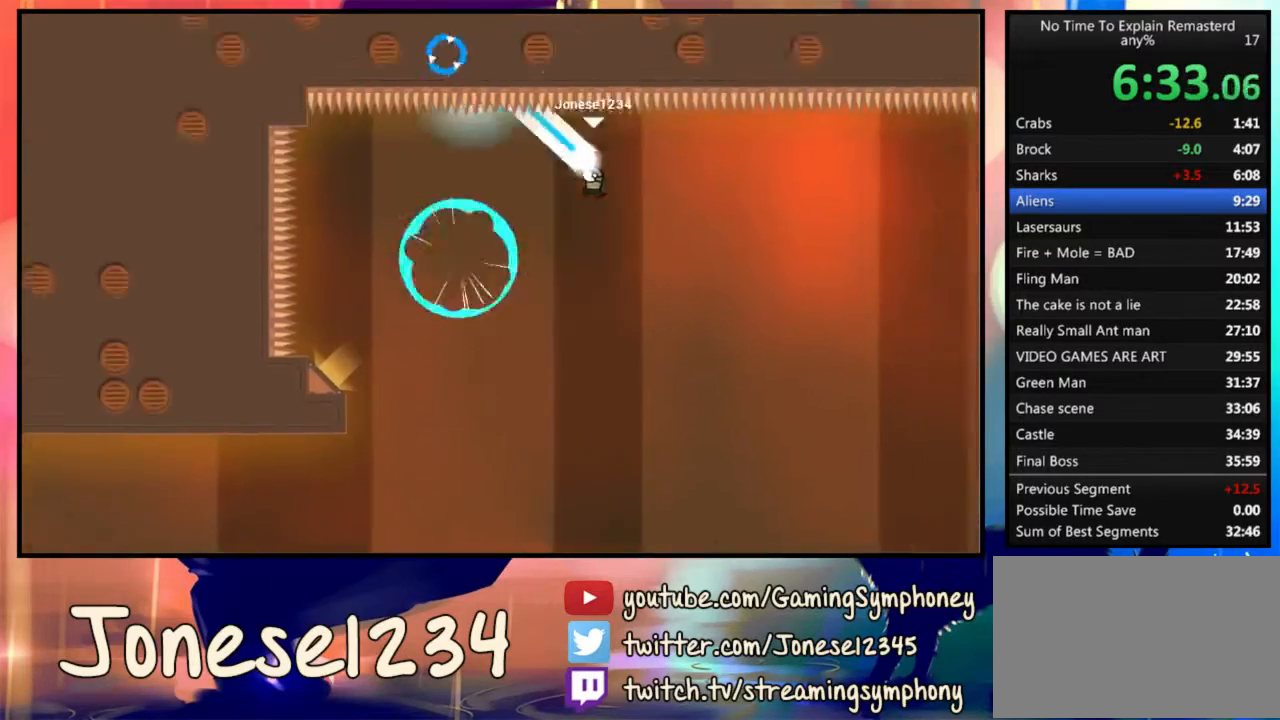
{"keys": [], "mouse": [], "events": [[400, "mouse_left", "up"]]}
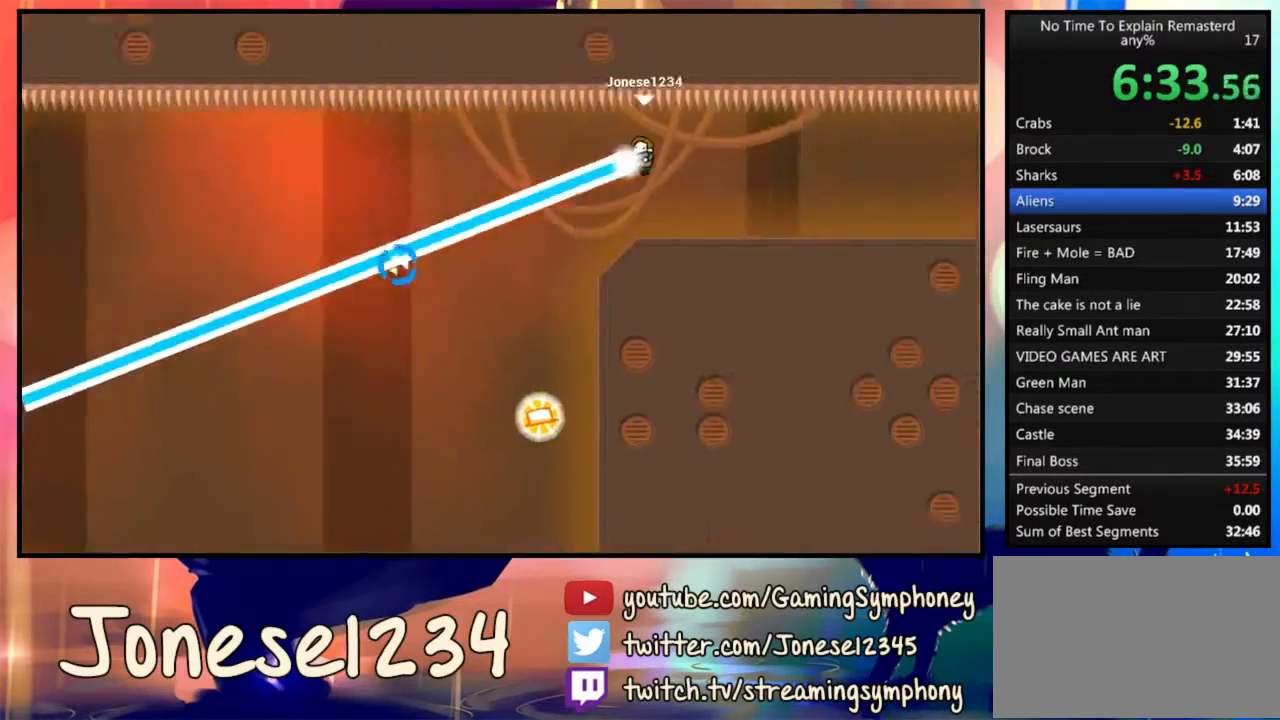
{"keys": [], "mouse": [], "events": []}
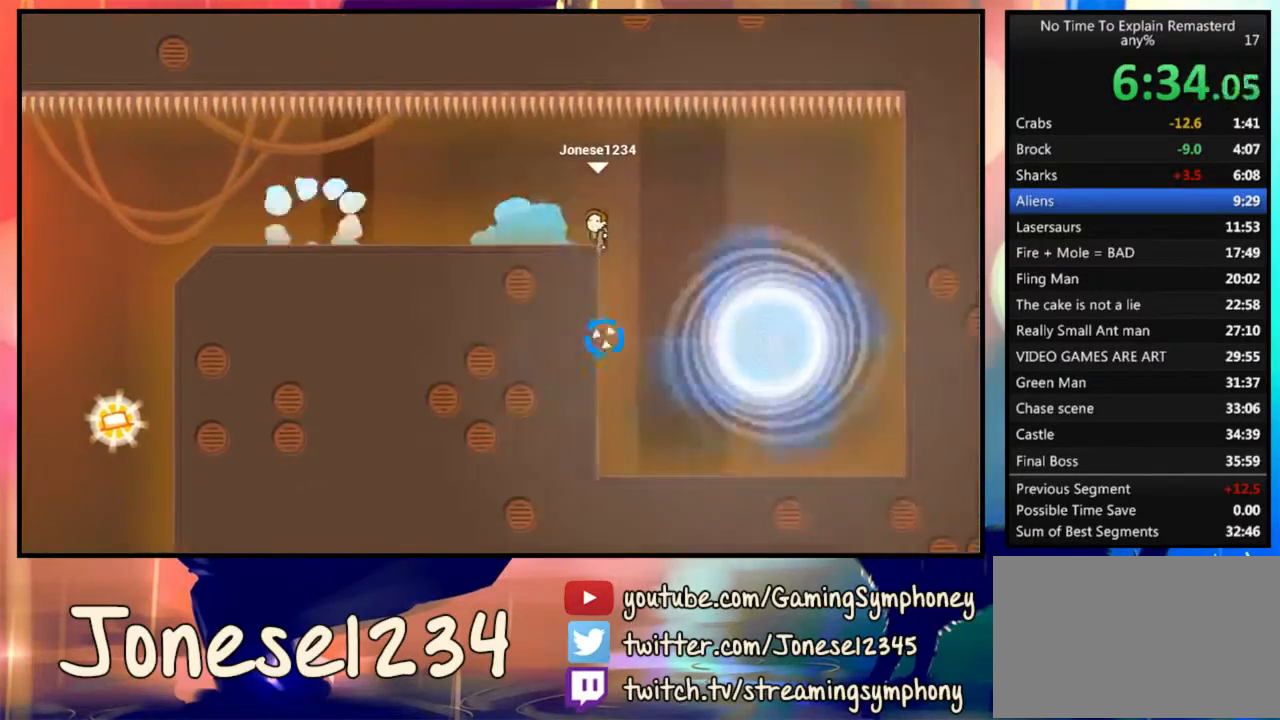
{"keys": ["d"], "mouse": ["left"], "events": [[67, "d", "down"], [433, "mouse_left", "down"]]}
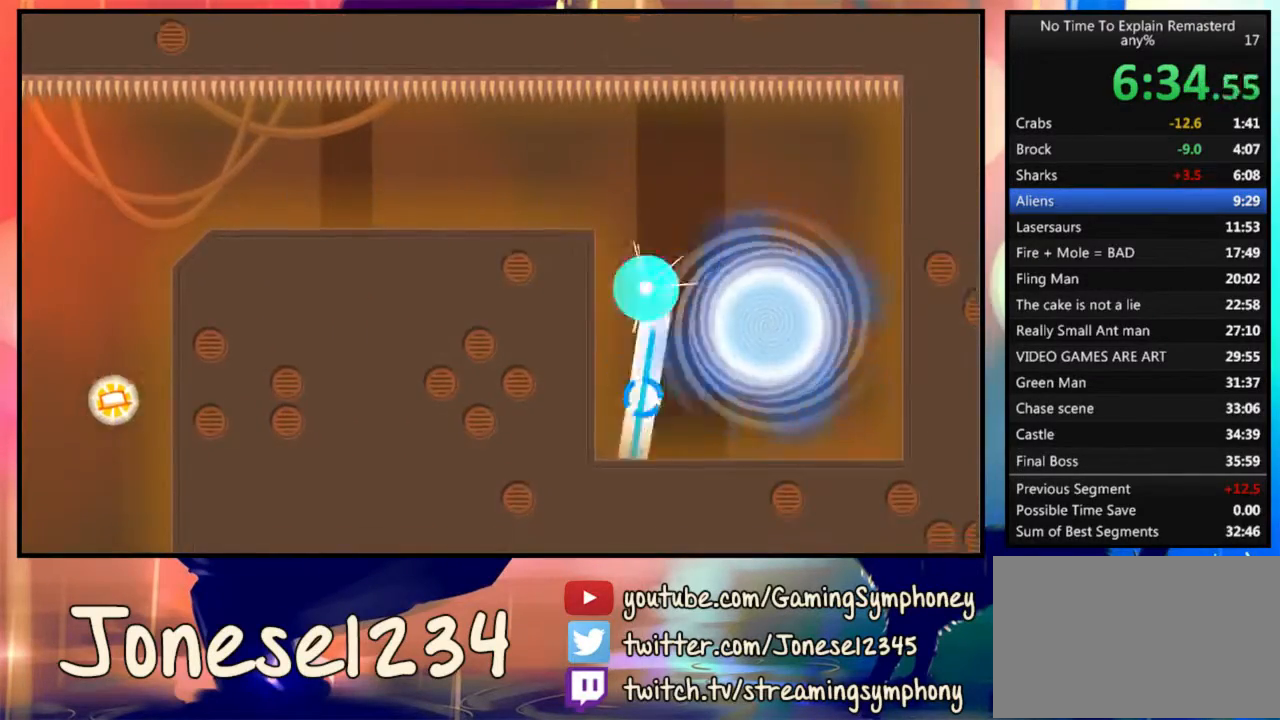
{"keys": [], "mouse": [], "events": [[233, "d", "up"], [267, "mouse_left", "up"]]}
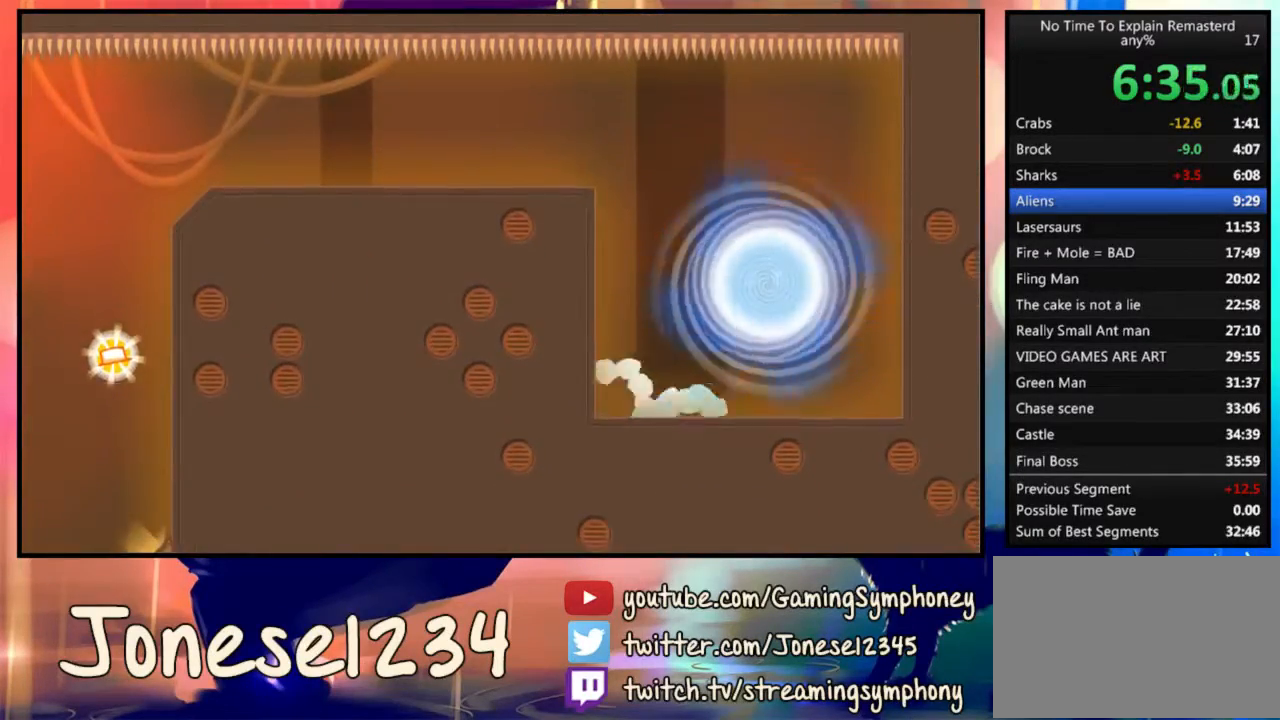
{"keys": [], "mouse": [], "events": []}